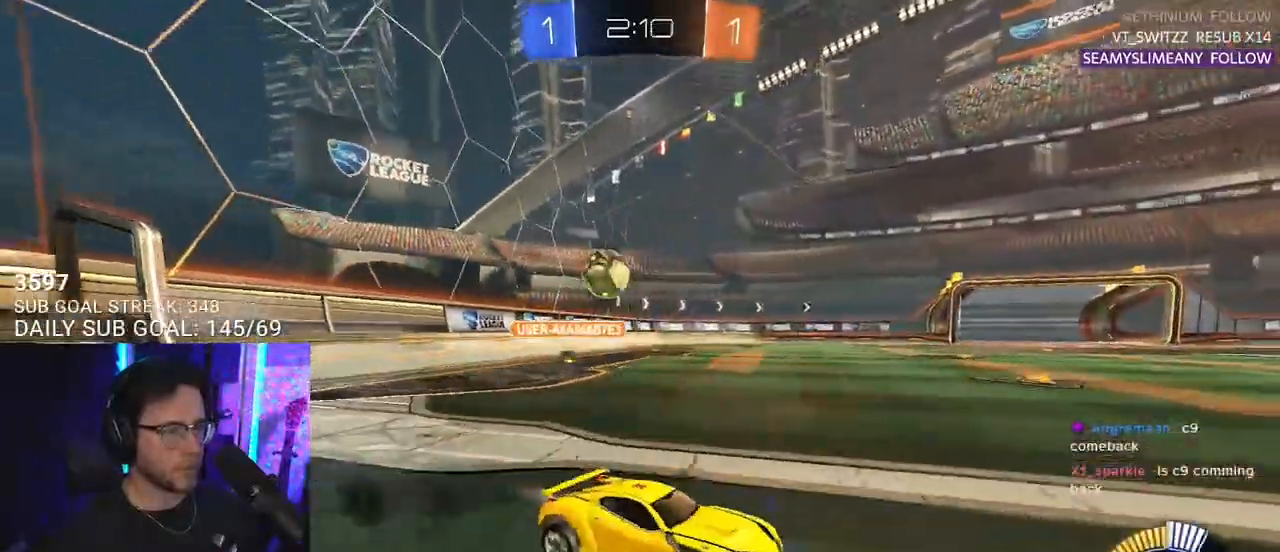
Gameplay with a controller (PlayStation layout); each line is a JSON object with the inputs held at the frame after it. "events" lists button and stick changes between this image and that frame as [ms after this image, input, new state], when the widget could be followed in between. Not read: START.
{"buttons": ["R1", "R2"], "left_stick": "right", "right_stick": "center", "events": []}
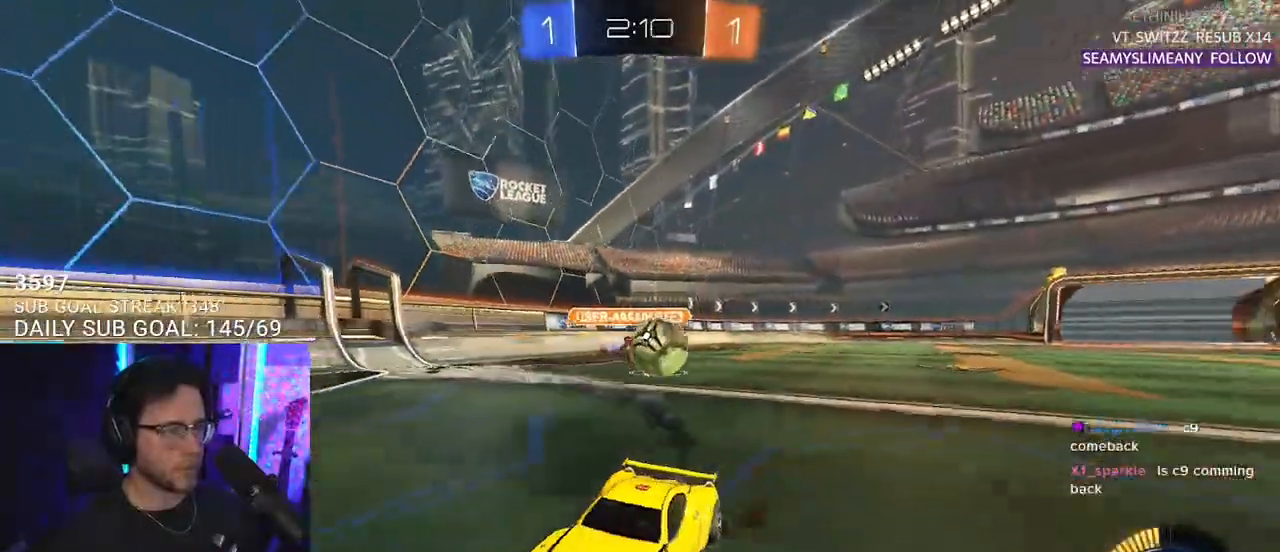
{"buttons": ["R1", "R2"], "left_stick": "center", "right_stick": "center", "events": [[17, "left_stick", "center"], [100, "left_stick", "down-left"], [217, "SQUARE", "down"], [267, "SQUARE", "up"], [500, "left_stick", "center"]]}
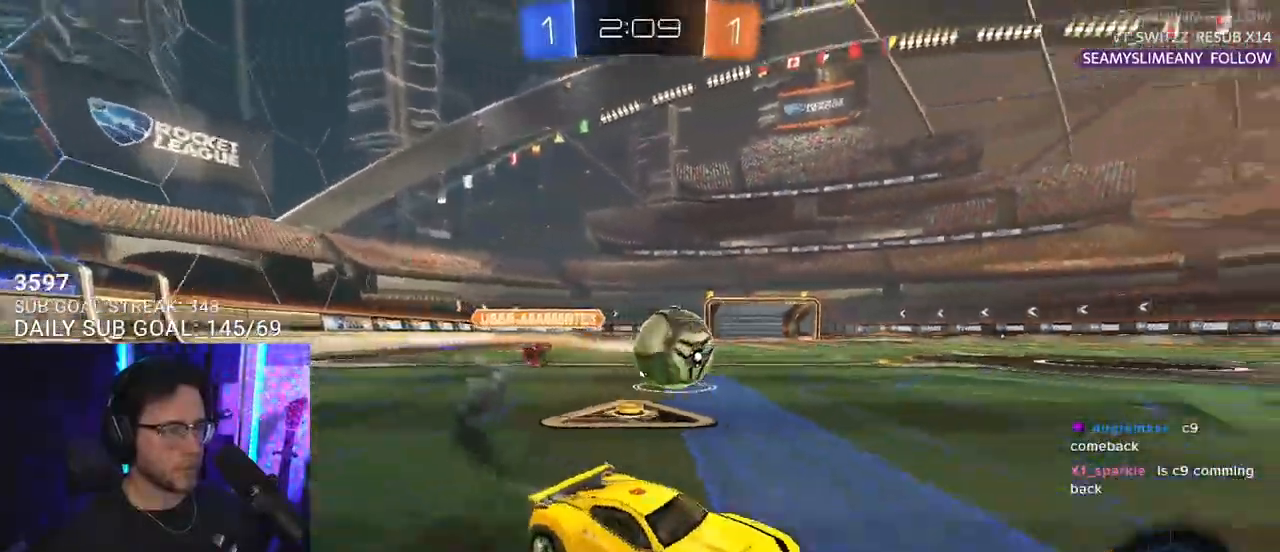
{"buttons": ["CROSS", "L2", "R1", "R2"], "left_stick": "up-left", "right_stick": "center", "events": [[83, "R1", "up"], [233, "left_stick", "left"], [283, "R2", "up"], [367, "left_stick", "up-right"], [383, "R2", "down"], [417, "CROSS", "down"], [417, "R1", "down"], [467, "L2", "down"], [483, "left_stick", "up-left"]]}
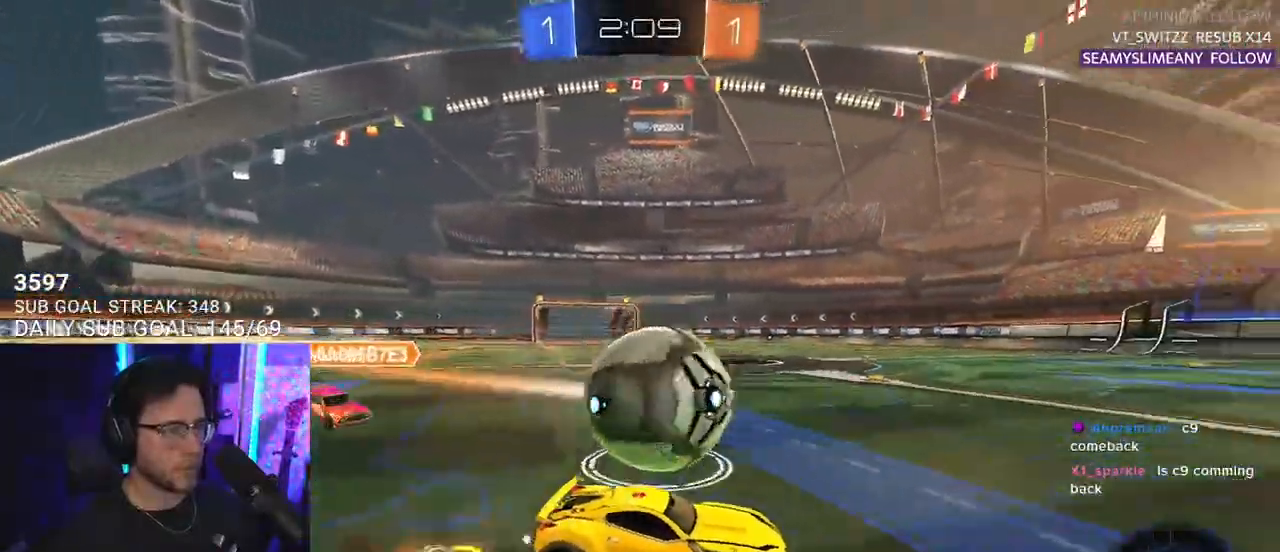
{"buttons": ["L2", "R2"], "left_stick": "down-left", "right_stick": "center", "events": [[17, "CROSS", "up"], [100, "CROSS", "down"], [117, "L2", "up"], [117, "left_stick", "down"], [200, "R1", "up"], [217, "CROSS", "up"], [233, "L2", "down"], [250, "left_stick", "down-left"], [400, "TRIANGLE", "down"], [483, "TRIANGLE", "up"]]}
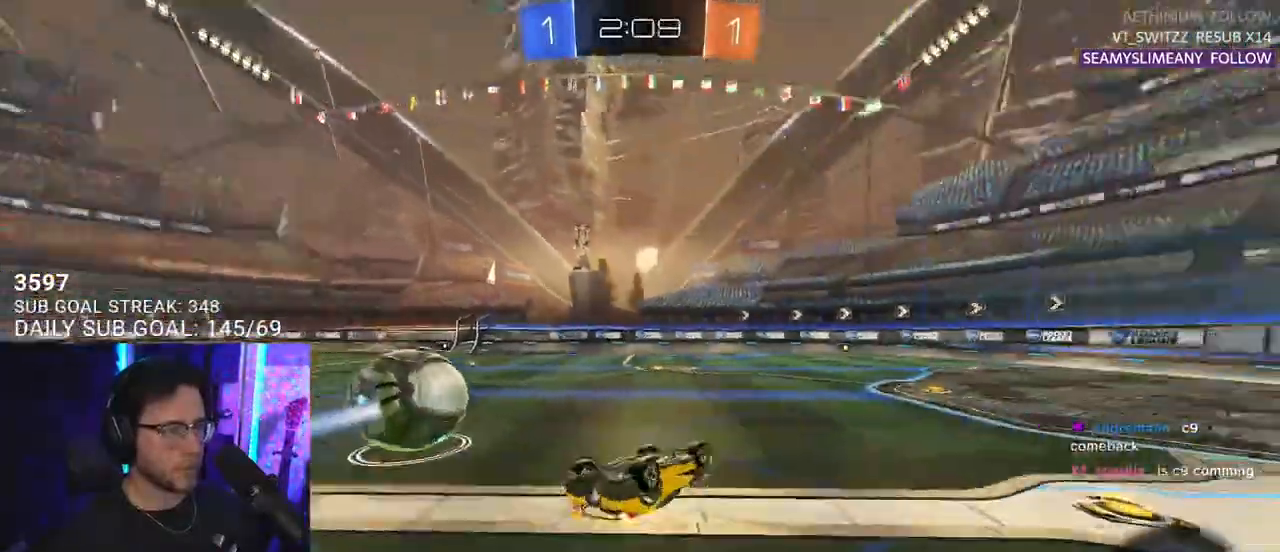
{"buttons": ["R2"], "left_stick": "down-left", "right_stick": "center", "events": [[300, "L2", "up"]]}
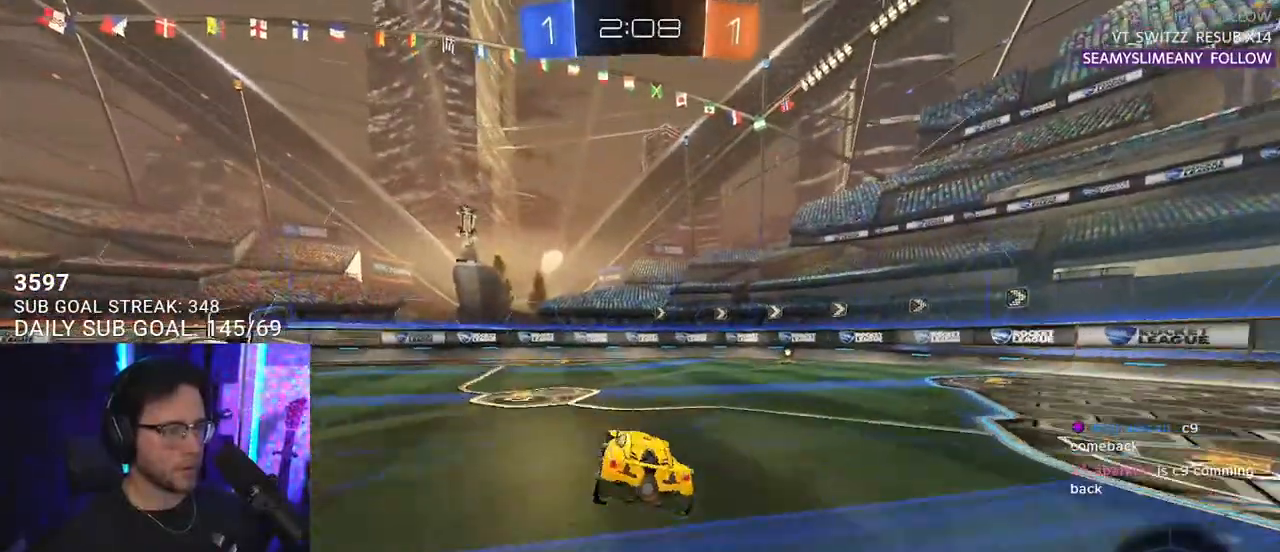
{"buttons": ["R2"], "left_stick": "right", "right_stick": "center", "events": [[283, "left_stick", "right"]]}
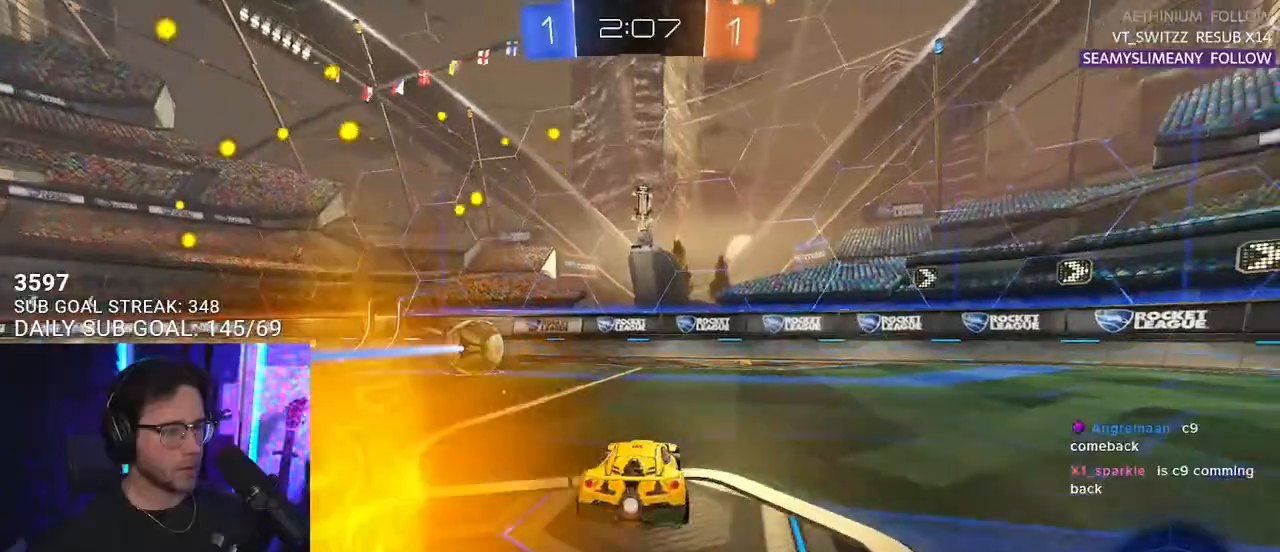
{"buttons": ["R2"], "left_stick": "center", "right_stick": "center", "events": [[183, "left_stick", "center"], [200, "TRIANGLE", "down"], [300, "TRIANGLE", "up"], [300, "left_stick", "down-left"], [450, "left_stick", "center"]]}
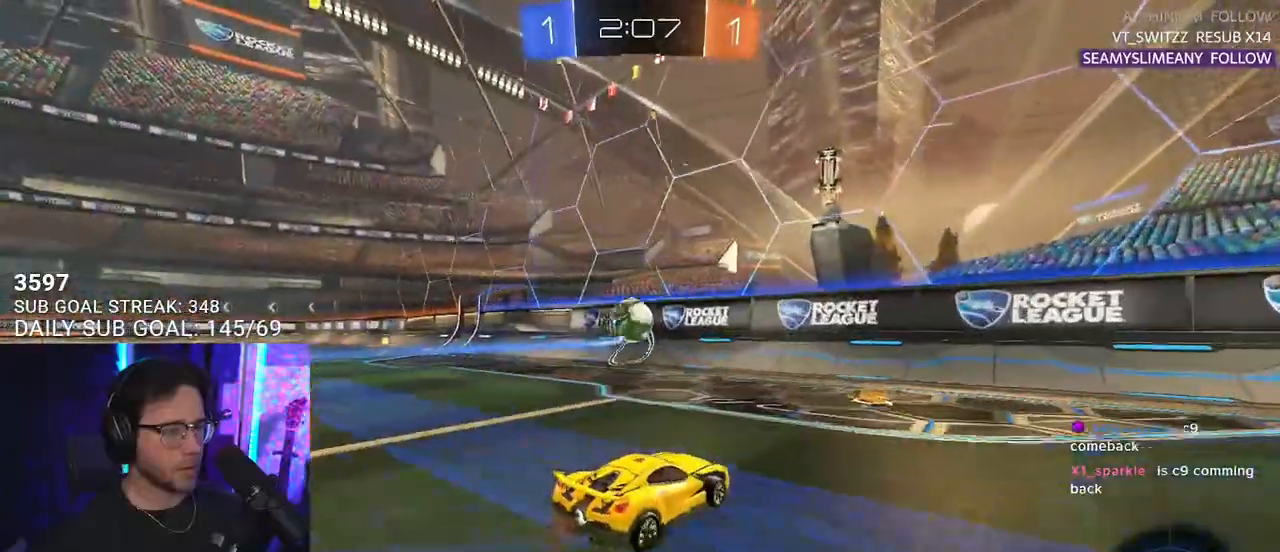
{"buttons": ["R2"], "left_stick": "center", "right_stick": "center", "events": [[317, "left_stick", "left"], [483, "left_stick", "center"]]}
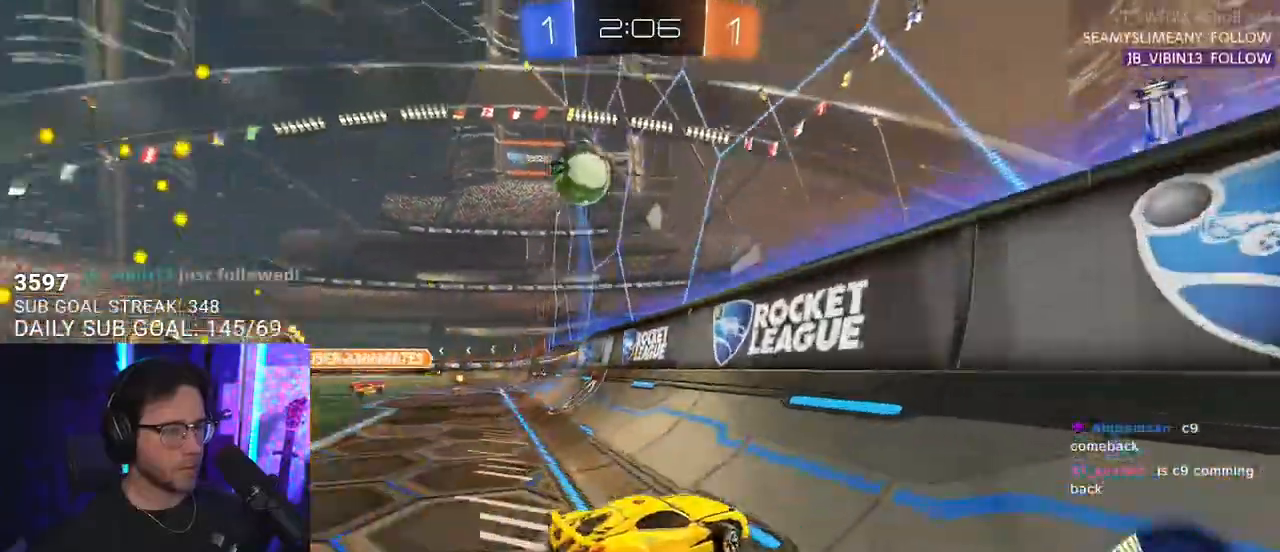
{"buttons": ["R2"], "left_stick": "left", "right_stick": "center", "events": [[133, "left_stick", "left"], [250, "left_stick", "center"], [350, "left_stick", "left"]]}
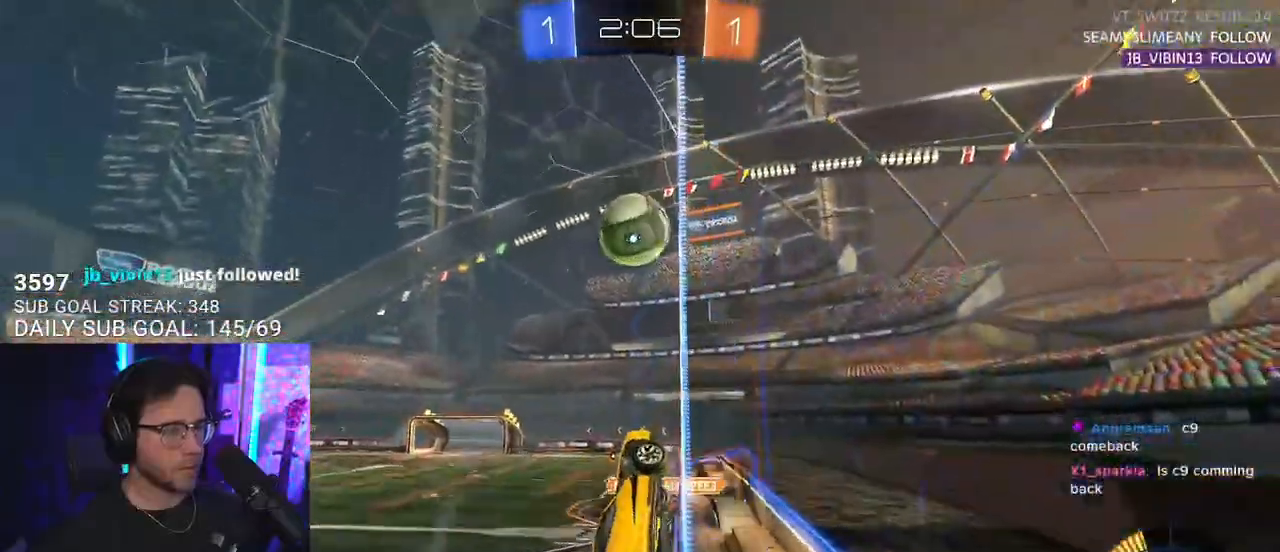
{"buttons": ["R2"], "left_stick": "center", "right_stick": "center", "events": [[17, "left_stick", "center"], [217, "R2", "up"], [233, "L2", "down"], [367, "L2", "up"], [367, "R2", "down"]]}
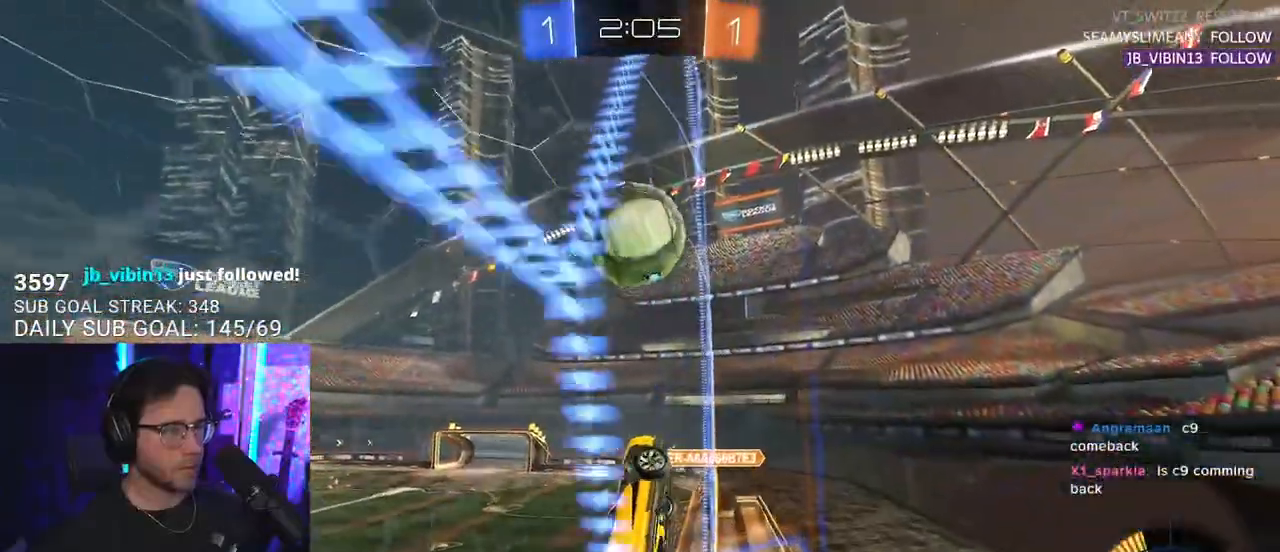
{"buttons": ["R2"], "left_stick": "center", "right_stick": "center", "events": [[100, "left_stick", "left"], [200, "left_stick", "center"], [333, "left_stick", "left"], [400, "left_stick", "center"]]}
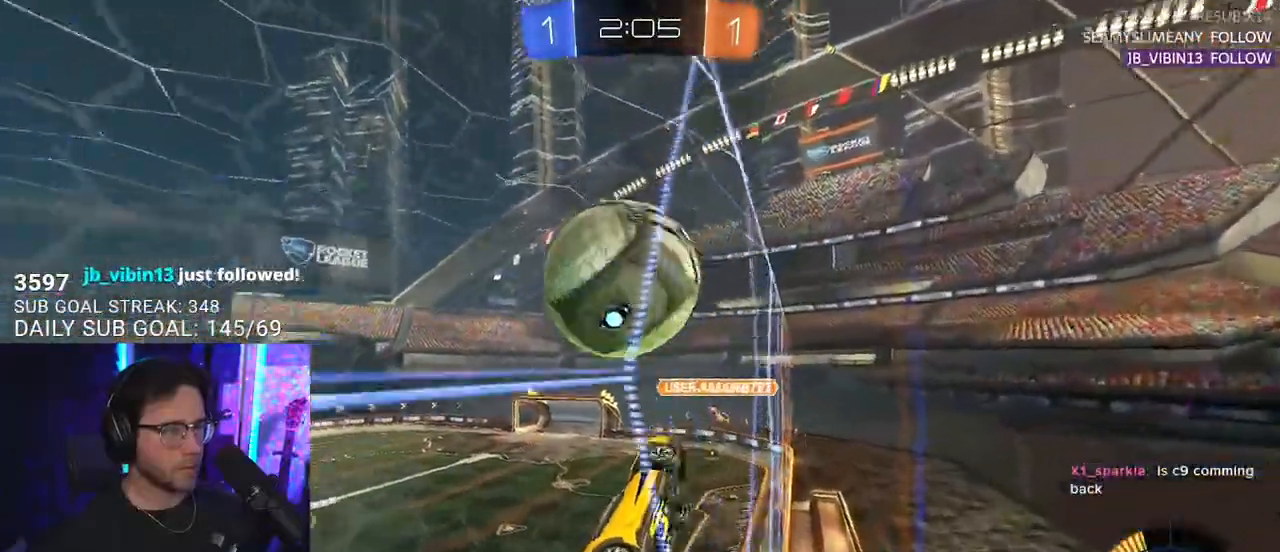
{"buttons": ["CROSS", "R1", "R2", "L3"], "left_stick": "left", "right_stick": "center", "events": [[100, "CROSS", "down"], [100, "L3", "down"], [133, "left_stick", "down"], [267, "R1", "down"], [417, "left_stick", "left"]]}
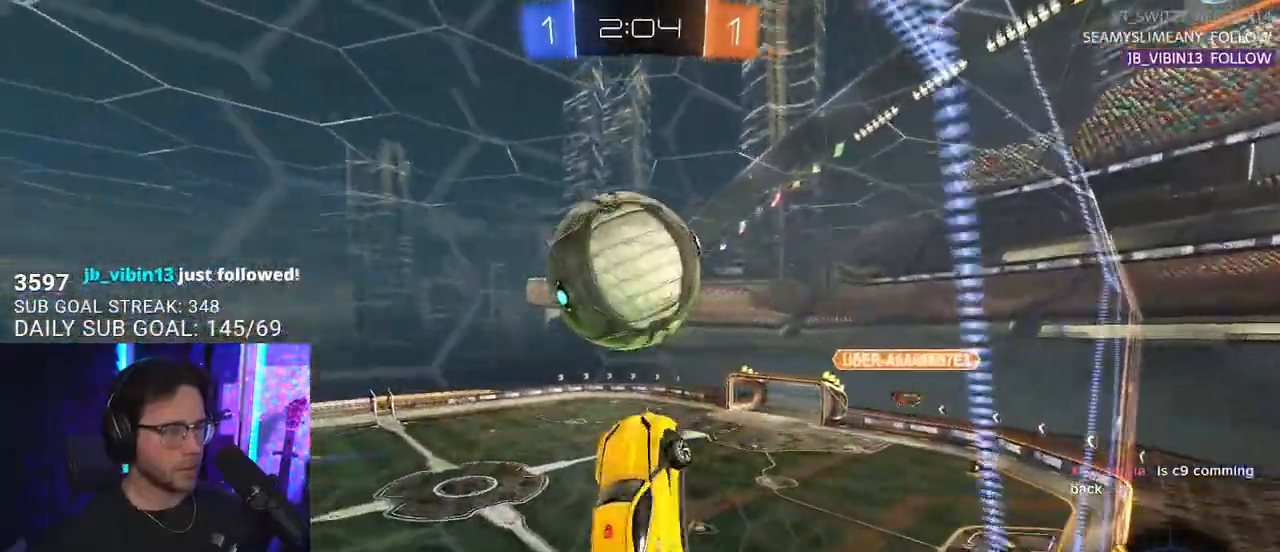
{"buttons": ["CROSS", "R1", "R2", "L3"], "left_stick": "up-right", "right_stick": "center", "events": [[17, "CROSS", "up"], [33, "left_stick", "up-left"], [50, "L3", "up"], [183, "left_stick", "center"], [350, "left_stick", "up-right"], [450, "CROSS", "down"], [500, "L3", "down"]]}
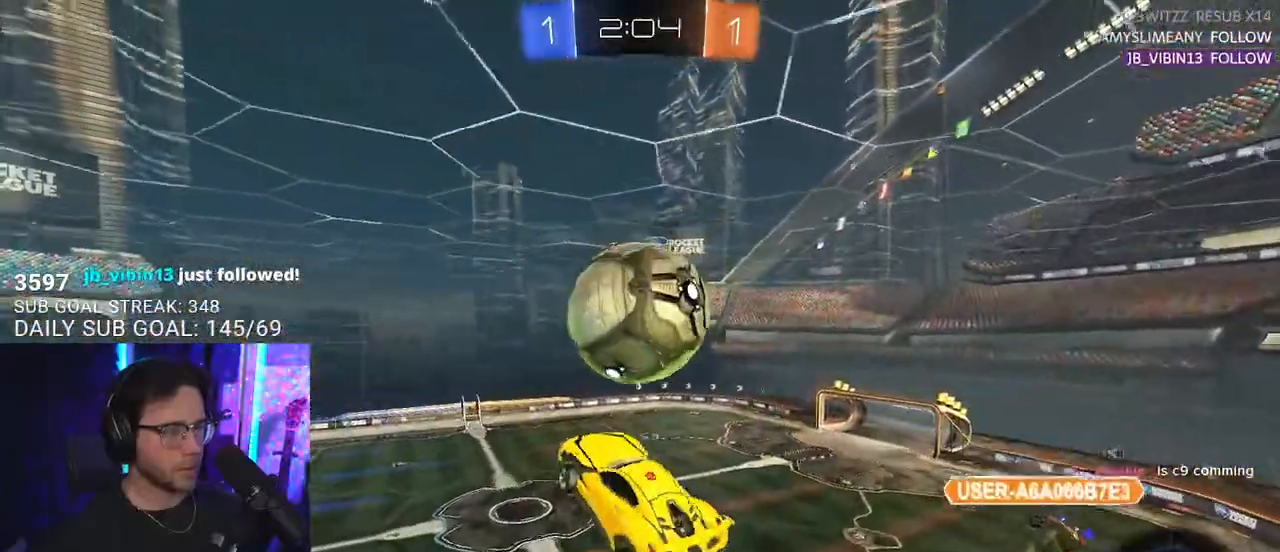
{"buttons": ["R2"], "left_stick": "up-left", "right_stick": "center", "events": [[17, "left_stick", "down-right"], [67, "left_stick", "down"], [100, "CROSS", "up"], [150, "R1", "up"], [250, "L3", "up"], [283, "left_stick", "down-left"], [383, "left_stick", "left"], [500, "left_stick", "up-left"]]}
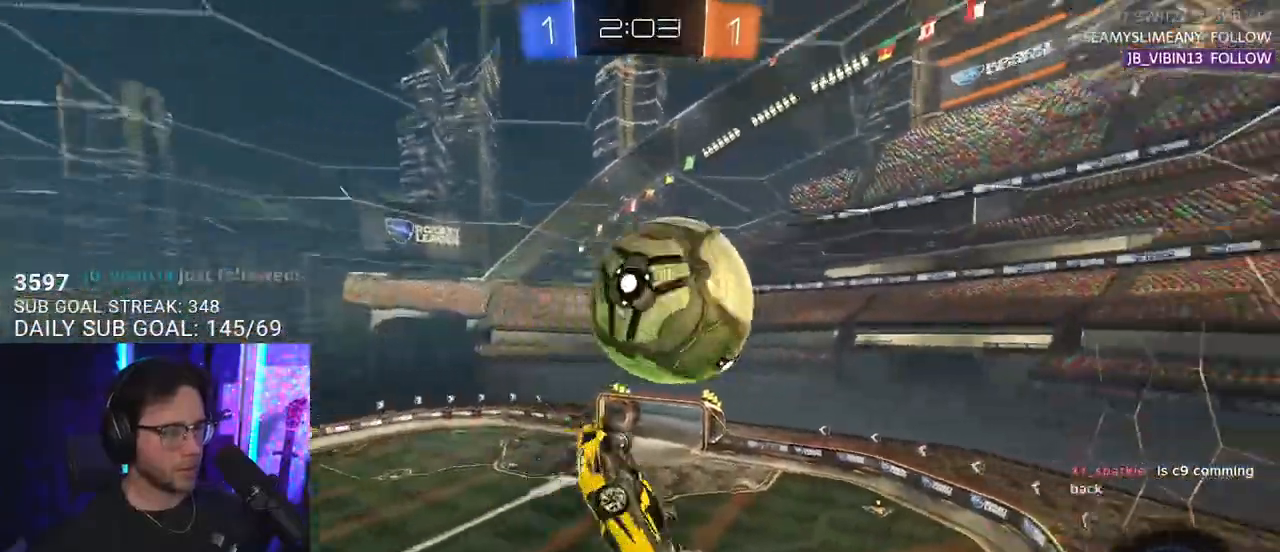
{"buttons": ["R1", "R2", "L3"], "left_stick": "right", "right_stick": "center", "events": [[183, "left_stick", "up-right"], [233, "L3", "down"], [317, "left_stick", "right"], [400, "R1", "down"]]}
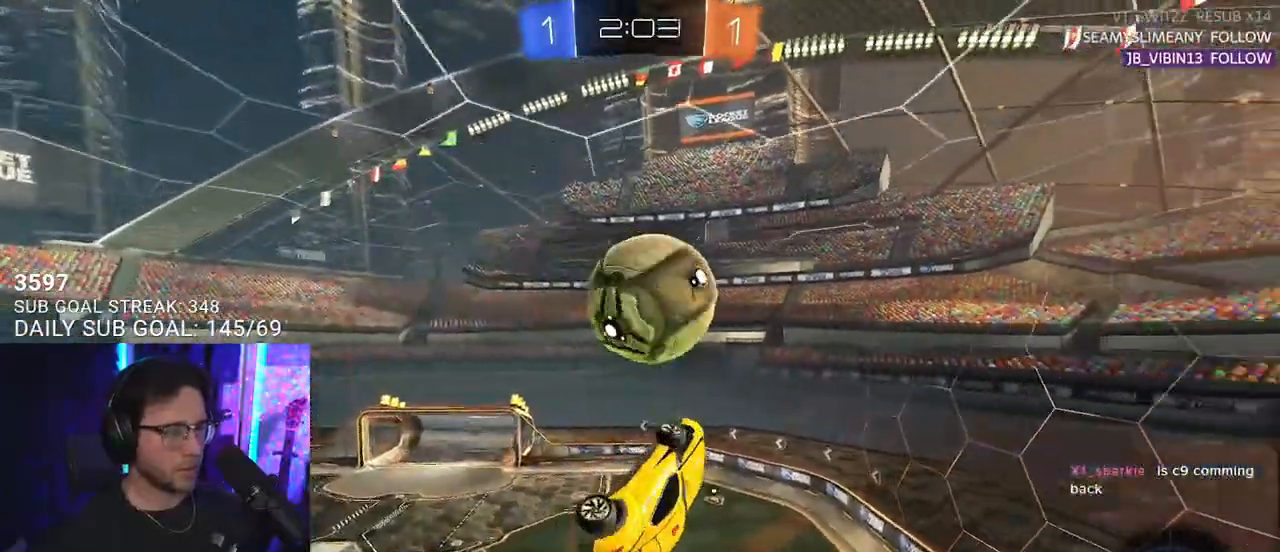
{"buttons": ["R2"], "left_stick": "down", "right_stick": "center", "events": [[33, "left_stick", "center"], [133, "left_stick", "down-right"], [167, "L3", "up"], [217, "R1", "up"], [217, "left_stick", "center"], [300, "R1", "down"], [417, "left_stick", "right"], [467, "R1", "up"], [467, "left_stick", "down"]]}
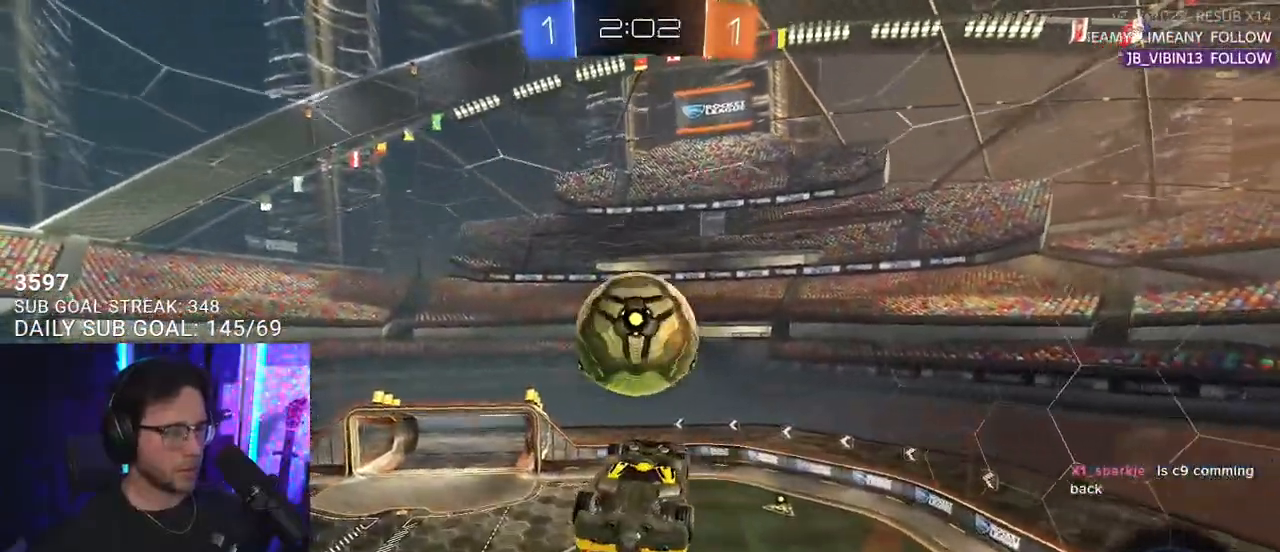
{"buttons": ["R2"], "left_stick": "down", "right_stick": "center", "events": [[117, "R1", "down"], [117, "left_stick", "center"], [250, "left_stick", "down-right"], [300, "left_stick", "center"], [450, "left_stick", "down"], [483, "R1", "up"]]}
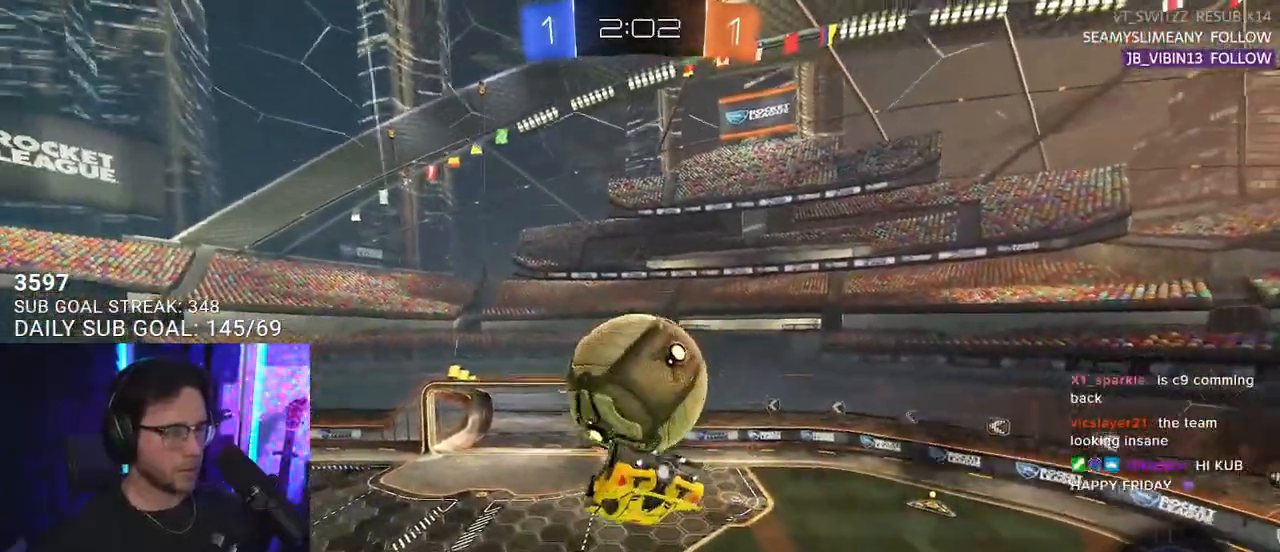
{"buttons": ["CROSS", "SQUARE", "R1", "R2", "L3"], "left_stick": "down", "right_stick": "center", "events": [[100, "left_stick", "up"], [283, "CROSS", "down"], [317, "L3", "down"], [333, "R1", "down"], [383, "CROSS", "up"], [450, "CROSS", "down"], [467, "left_stick", "down"], [500, "SQUARE", "down"]]}
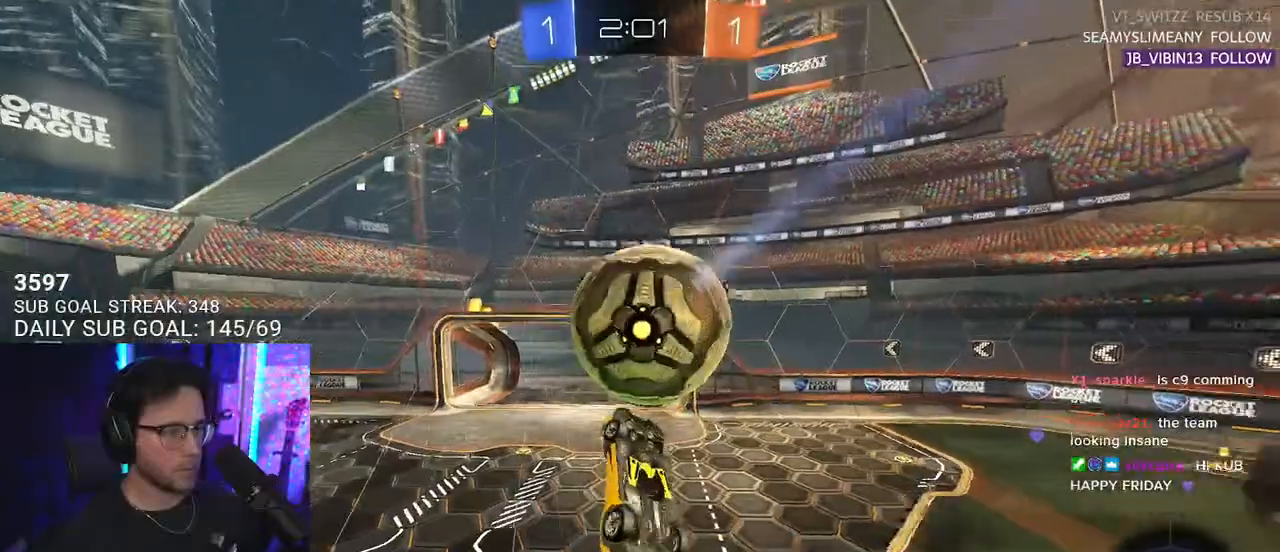
{"buttons": ["R1", "R2"], "left_stick": "left", "right_stick": "center", "events": [[83, "CROSS", "up"], [267, "left_stick", "up-left"], [383, "left_stick", "left"], [450, "L3", "up"], [483, "SQUARE", "up"]]}
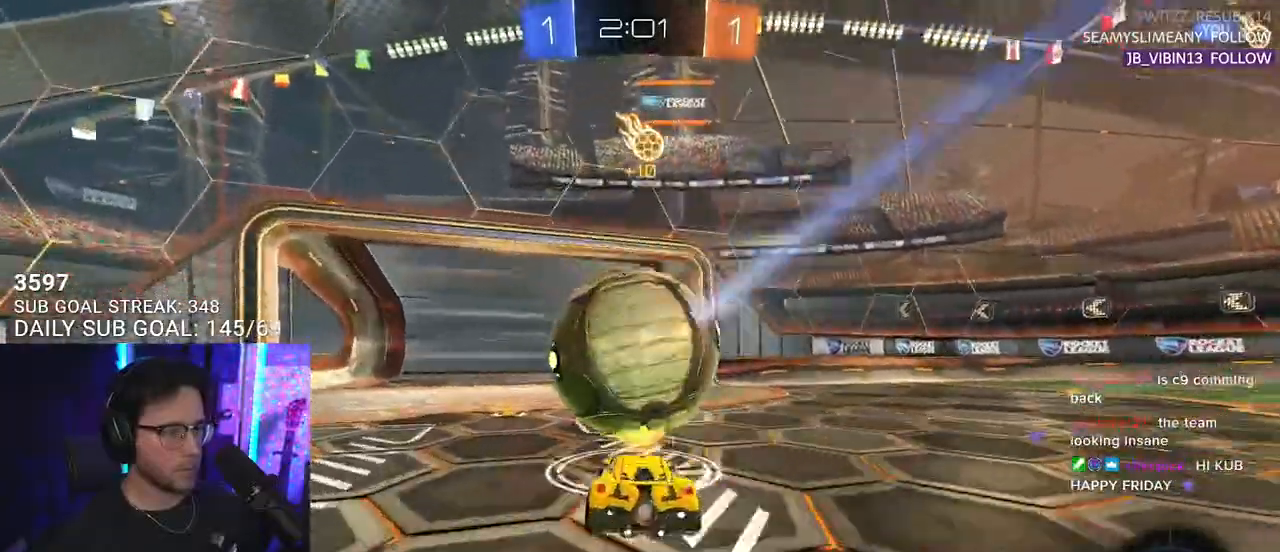
{"buttons": ["R2"], "left_stick": "left", "right_stick": "center", "events": [[417, "R1", "up"]]}
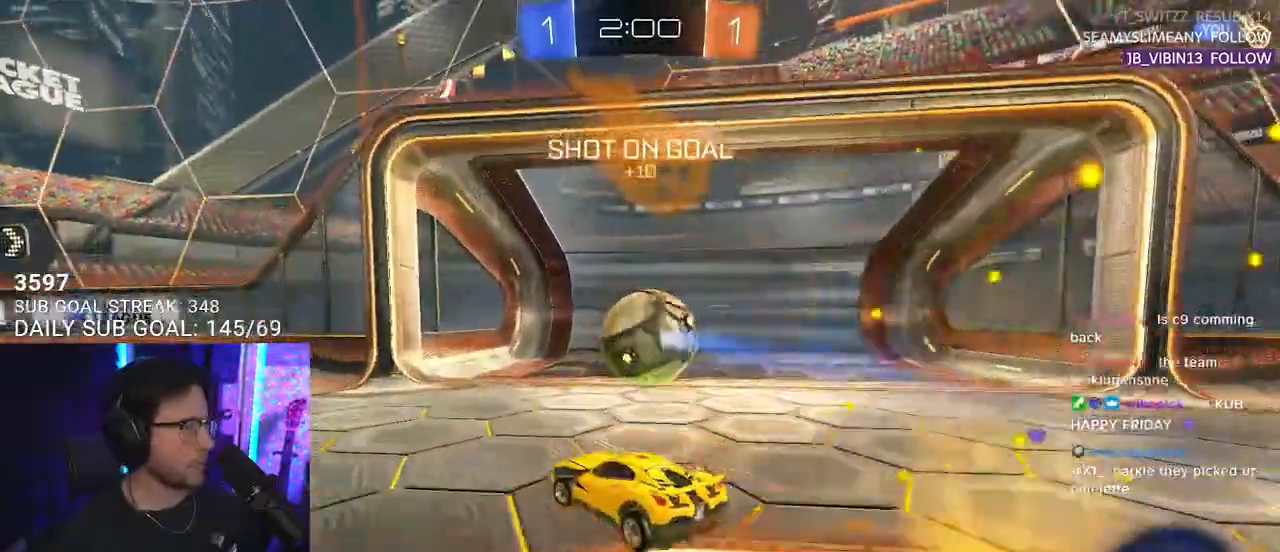
{"buttons": ["CROSS", "R1", "R2", "L3"], "left_stick": "up-right", "right_stick": "center", "events": [[233, "CROSS", "down"], [250, "R1", "down"], [300, "L3", "down"], [300, "left_stick", "up-right"], [350, "CROSS", "up"], [467, "CROSS", "down"]]}
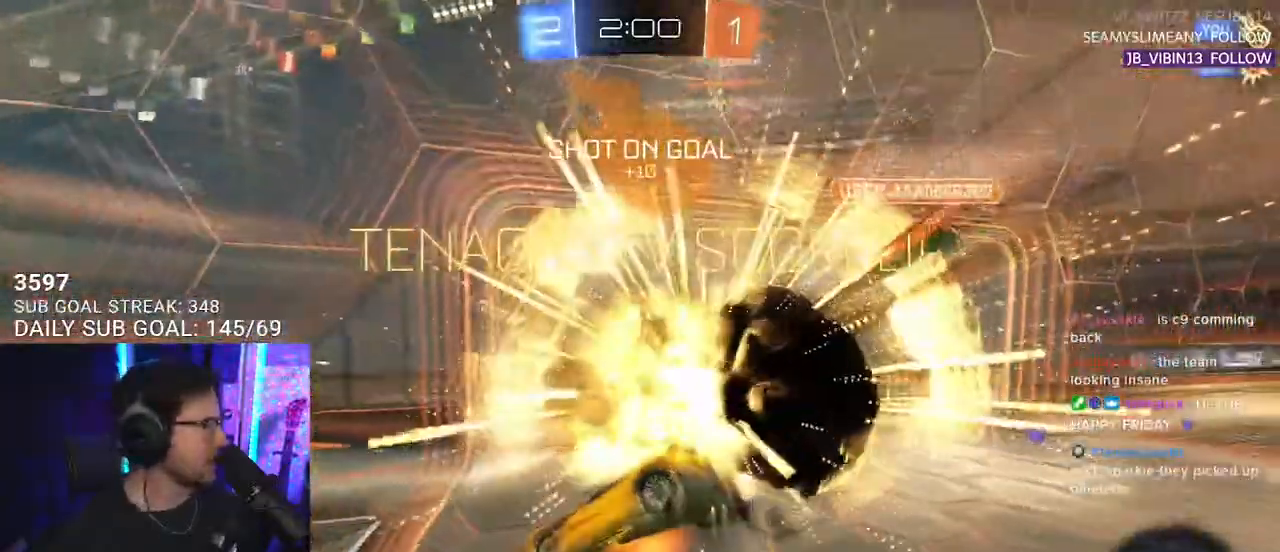
{"buttons": ["R2", "L3"], "left_stick": "down", "right_stick": "center", "events": [[17, "R1", "up"], [100, "left_stick", "down"], [150, "CROSS", "up"], [350, "TRIANGLE", "down"], [500, "TRIANGLE", "up"]]}
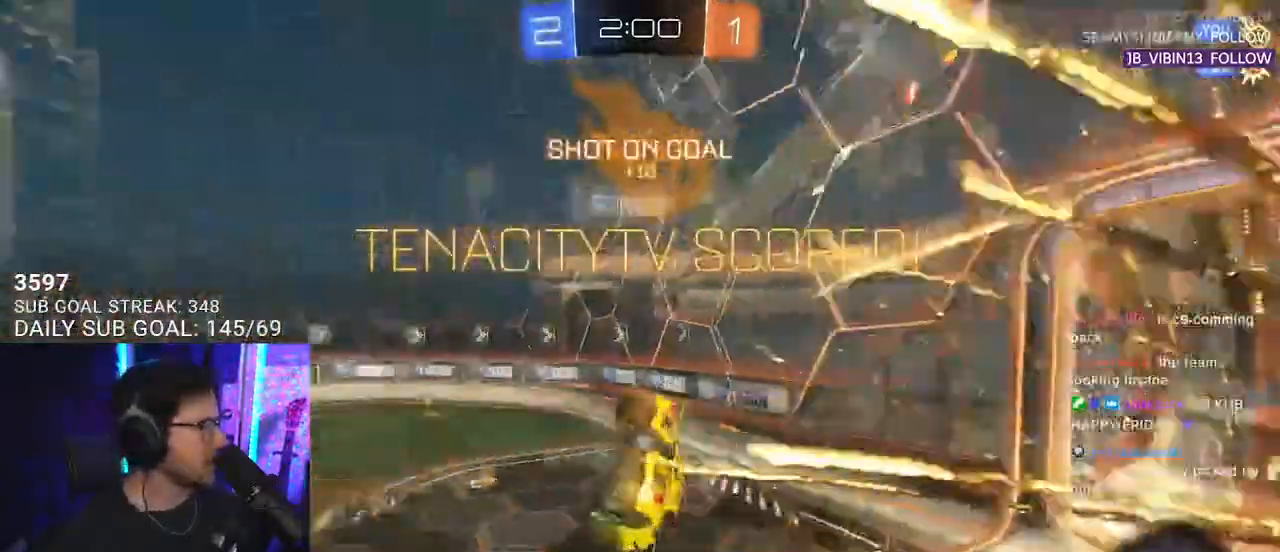
{"buttons": ["SQUARE", "R2", "L3"], "left_stick": "down", "right_stick": "center", "events": [[133, "SQUARE", "down"]]}
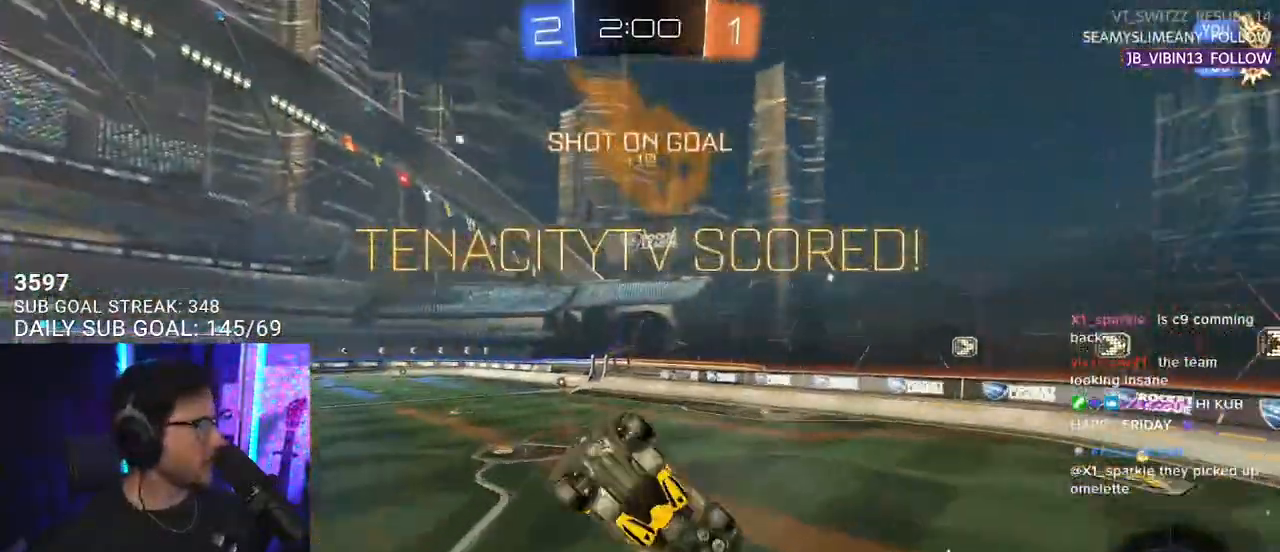
{"buttons": ["SQUARE", "R2"], "left_stick": "down-left", "right_stick": "center", "events": [[67, "L3", "up"], [350, "left_stick", "center"], [467, "left_stick", "down-left"]]}
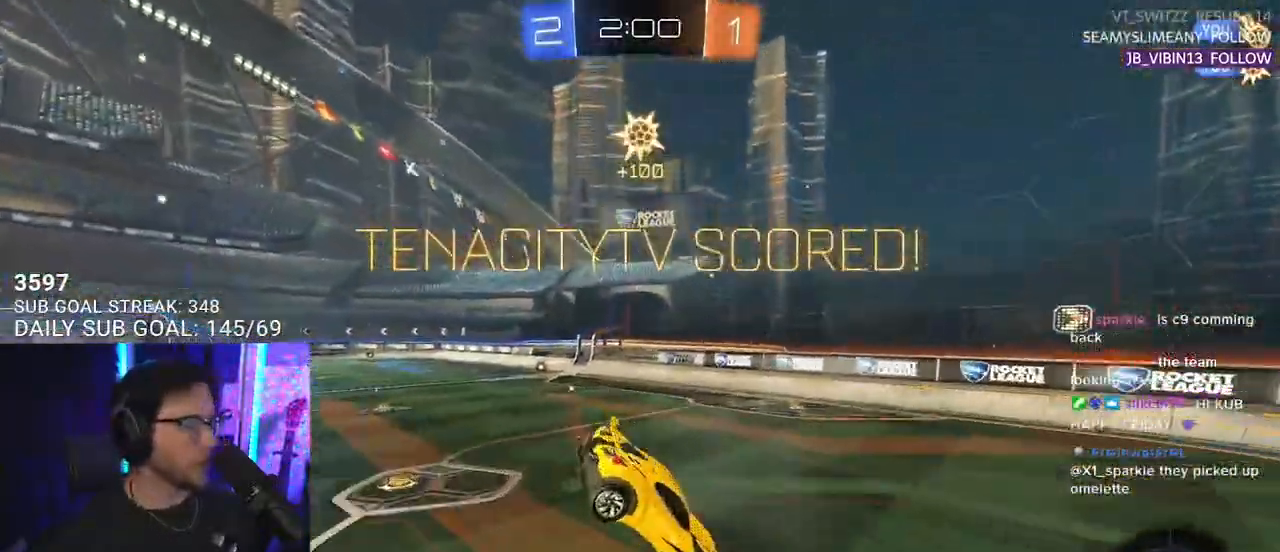
{"buttons": ["SQUARE", "R2"], "left_stick": "left", "right_stick": "center", "events": [[117, "left_stick", "left"]]}
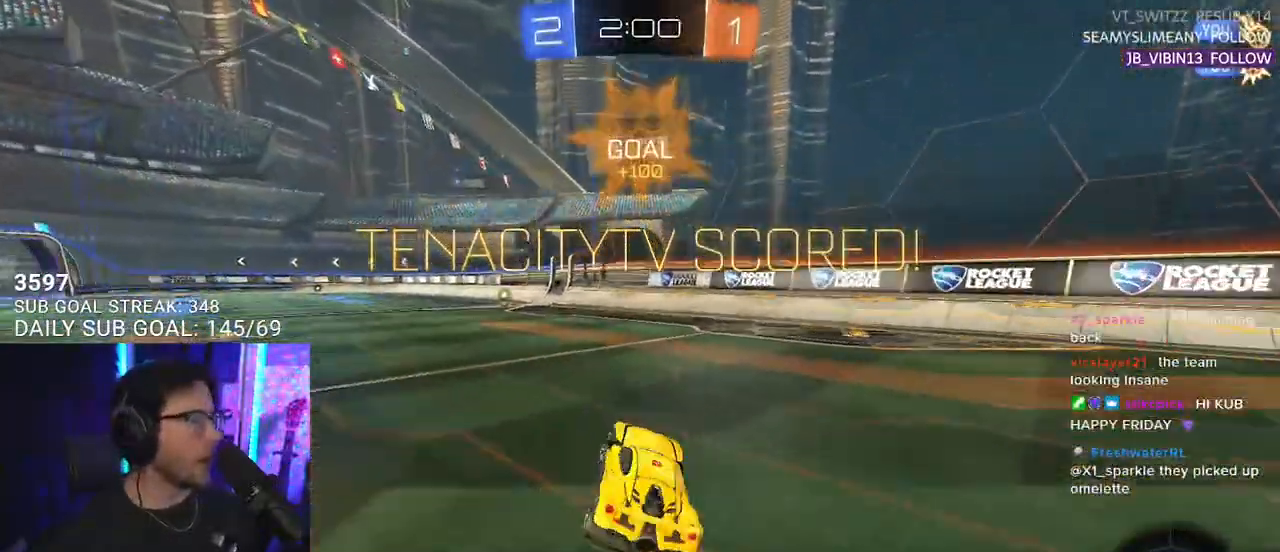
{"buttons": ["SQUARE", "L2", "R2"], "left_stick": "down-left", "right_stick": "center", "events": [[100, "CROSS", "down"], [100, "SQUARE", "up"], [100, "left_stick", "up-right"], [150, "L2", "down"], [167, "left_stick", "up-left"], [183, "CROSS", "up"], [250, "CROSS", "down"], [283, "L2", "up"], [300, "SQUARE", "down"], [300, "left_stick", "right"], [333, "CROSS", "up"], [367, "left_stick", "down"], [433, "L2", "down"], [450, "left_stick", "down-left"]]}
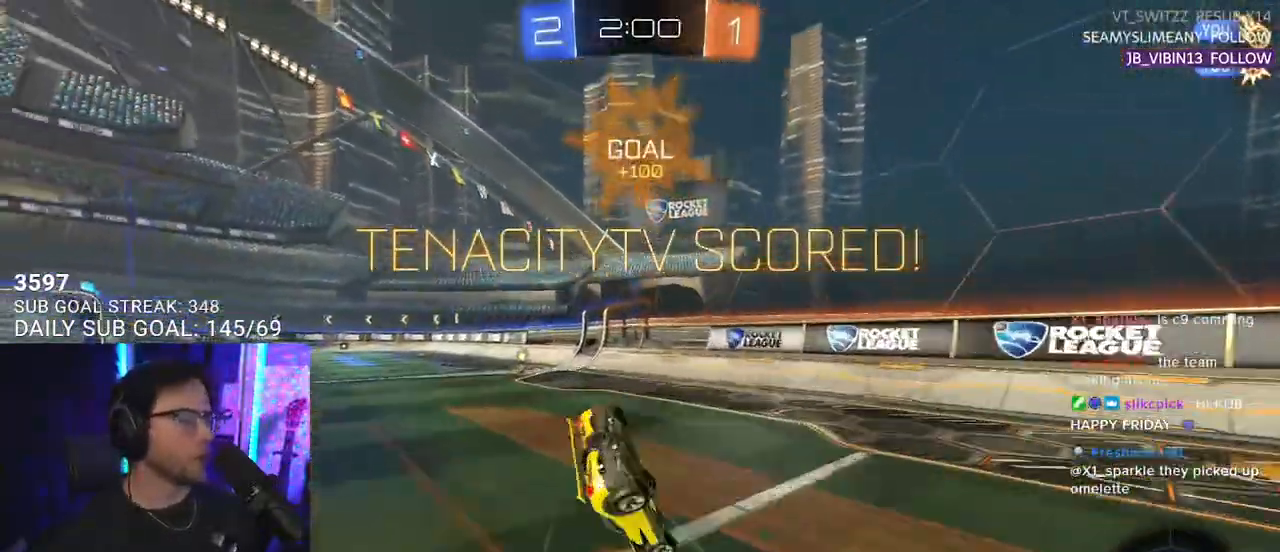
{"buttons": ["SQUARE", "L2", "R2"], "left_stick": "down-left", "right_stick": "center", "events": []}
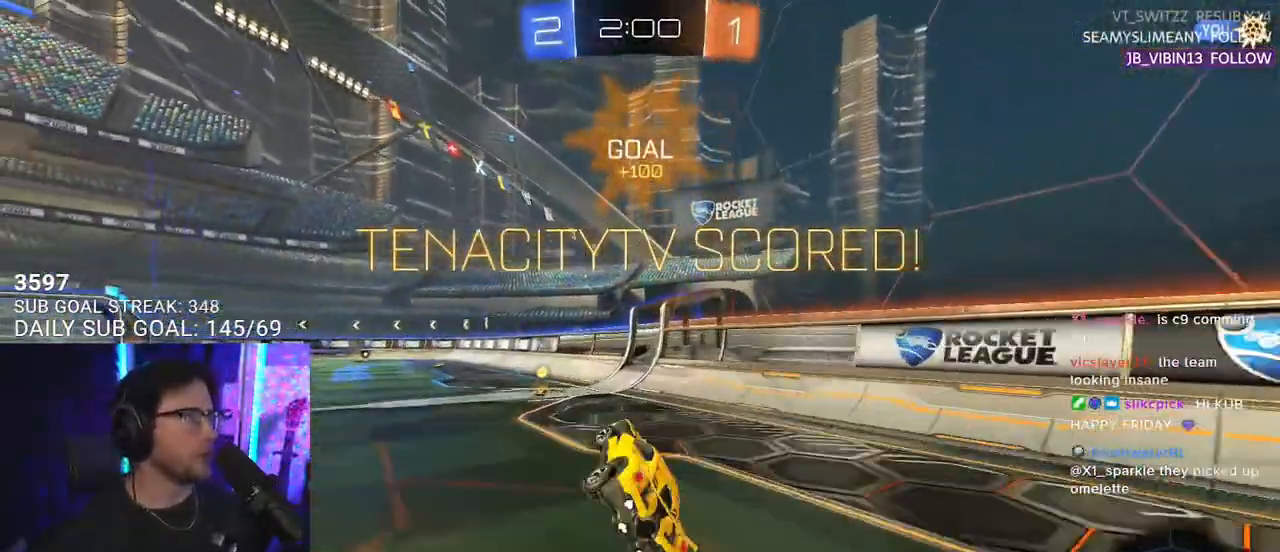
{"buttons": ["CROSS", "R2"], "left_stick": "up", "right_stick": "center", "events": [[50, "L2", "up"], [83, "SQUARE", "up"], [133, "left_stick", "center"], [433, "left_stick", "up"], [467, "CROSS", "down"]]}
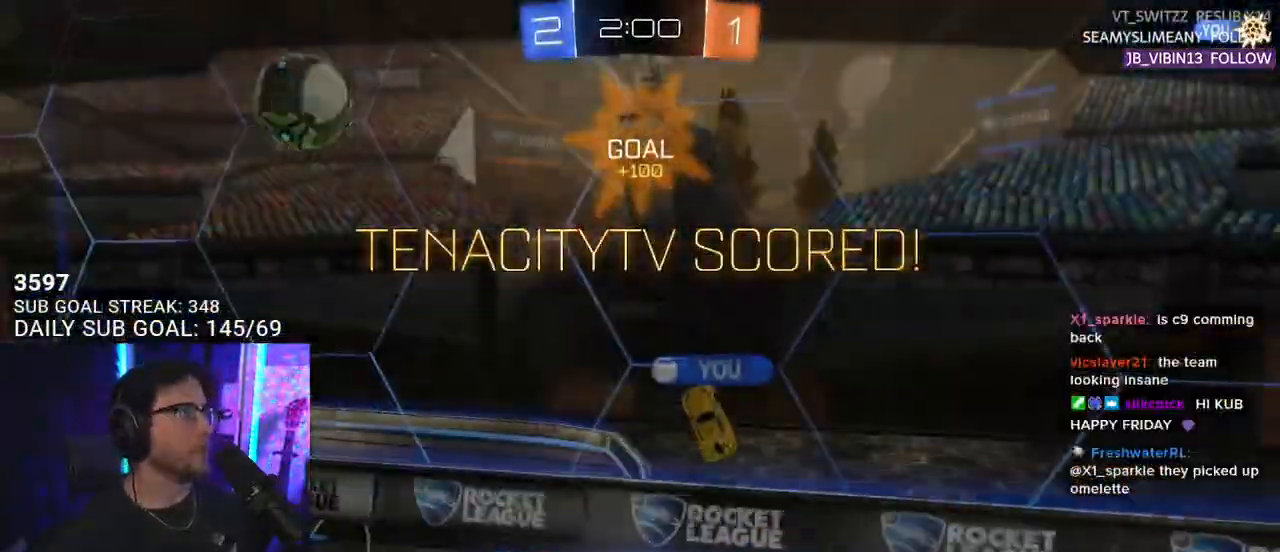
{"buttons": ["R2"], "left_stick": "center", "right_stick": "center", "events": [[67, "CROSS", "up"], [83, "L2", "down"], [133, "CROSS", "down"], [167, "R1", "down"], [183, "L2", "up"], [183, "SQUARE", "down"], [183, "left_stick", "center"], [217, "CROSS", "up"], [217, "R1", "up"], [283, "SQUARE", "up"]]}